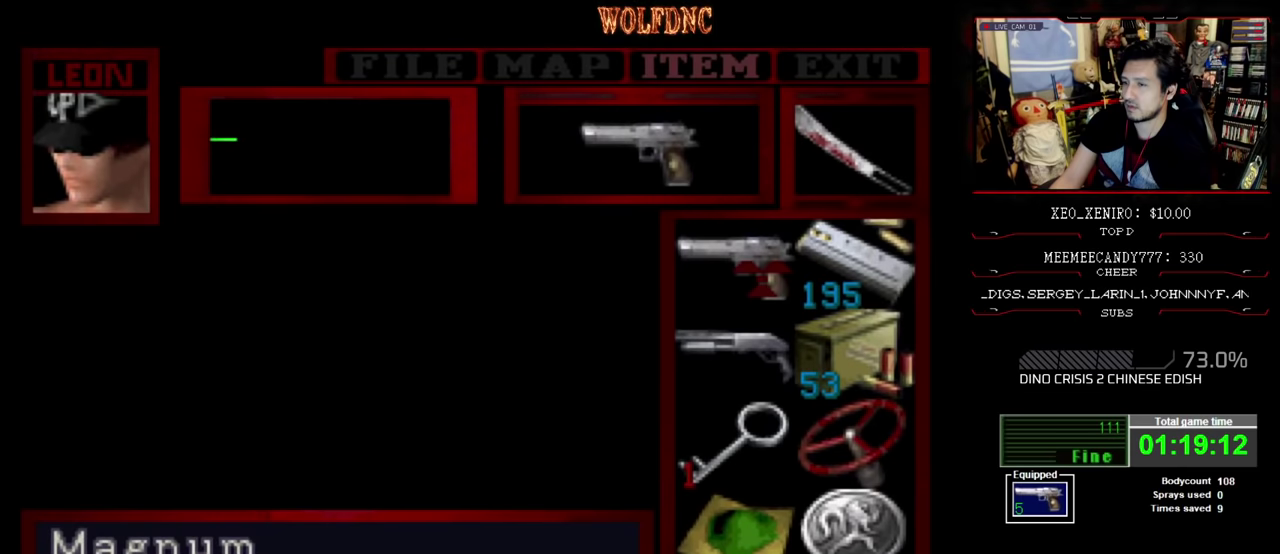
Gameplay with a controller (PlayStation layout); each line is a JSON object with the inputs held at the frame after it. "events" lists button and stick changes between this image and that frame as [ms after this image, input, new state], when the widget could be followed in between. Not read: L3 R3.
{"buttons": [], "events": []}
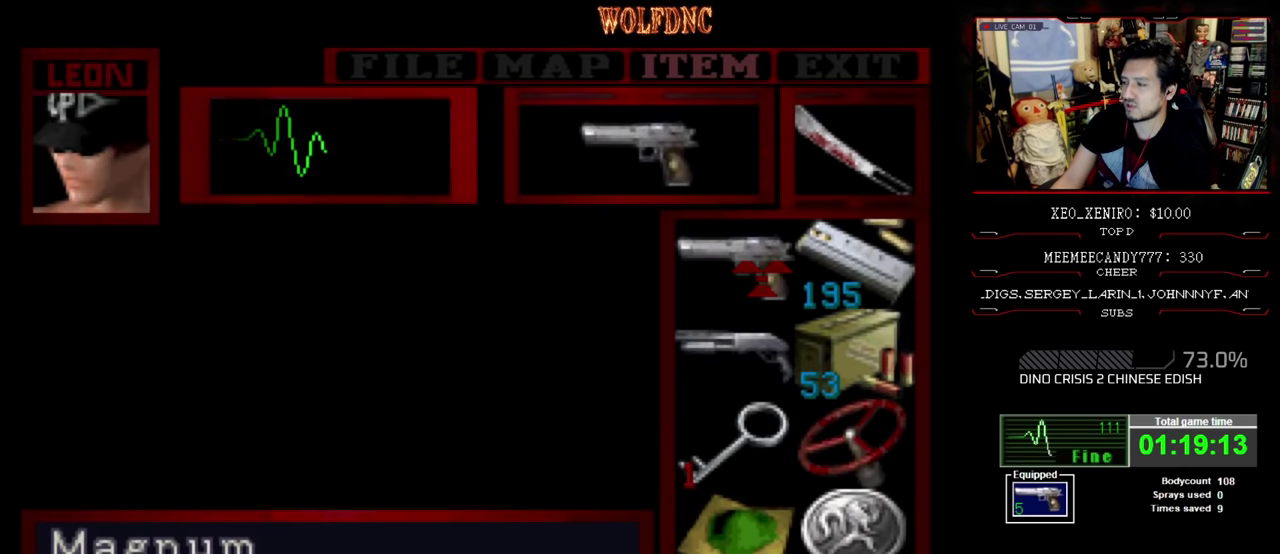
{"buttons": [], "events": []}
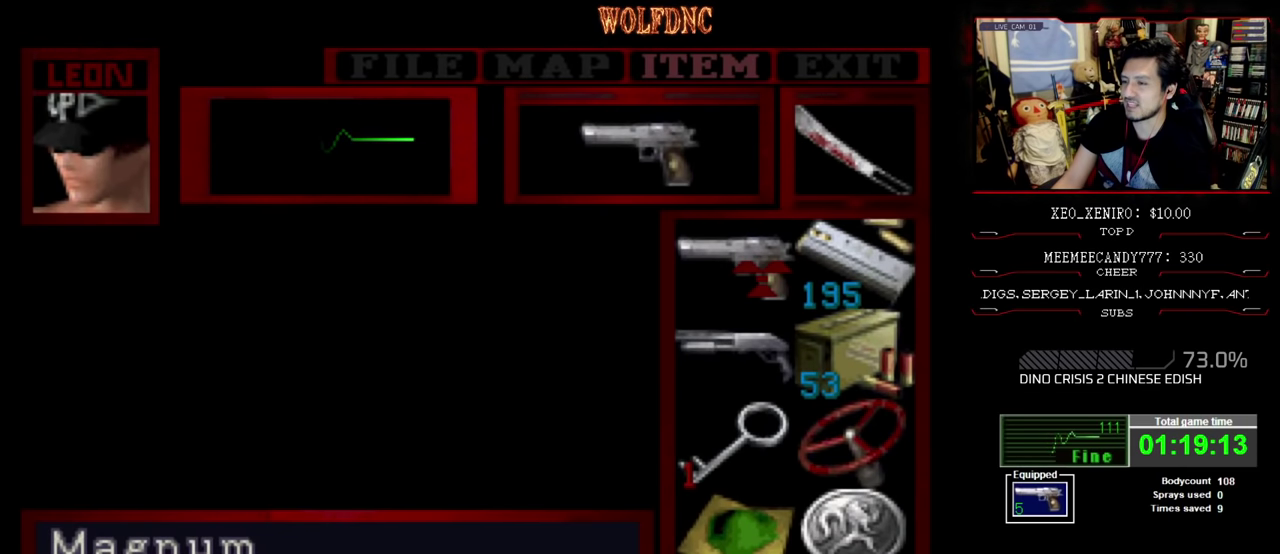
{"buttons": [], "events": []}
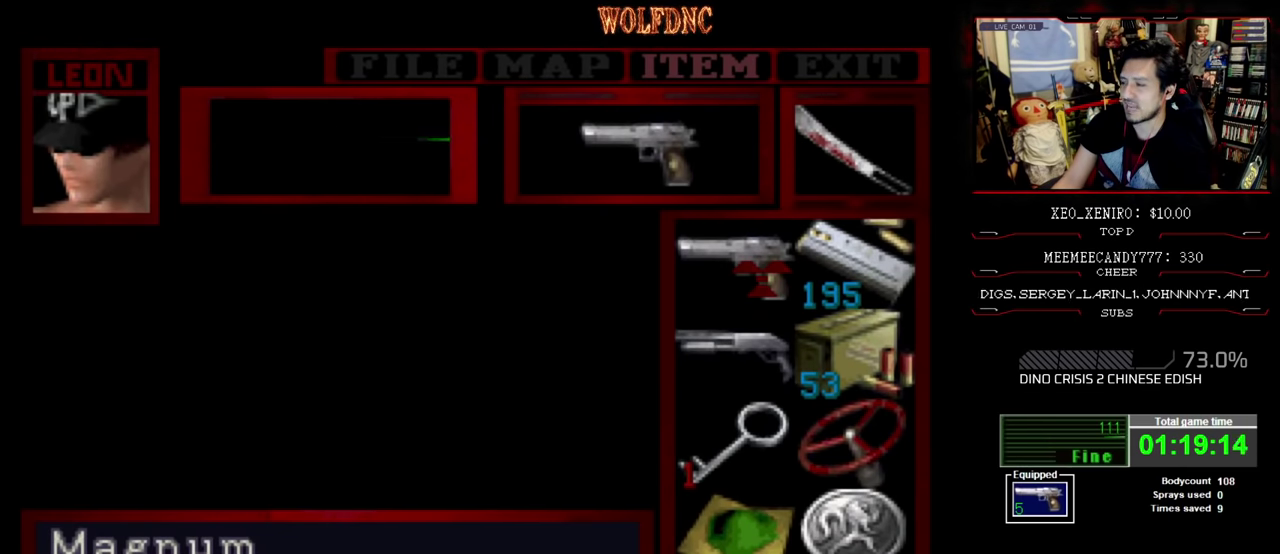
{"buttons": [], "events": []}
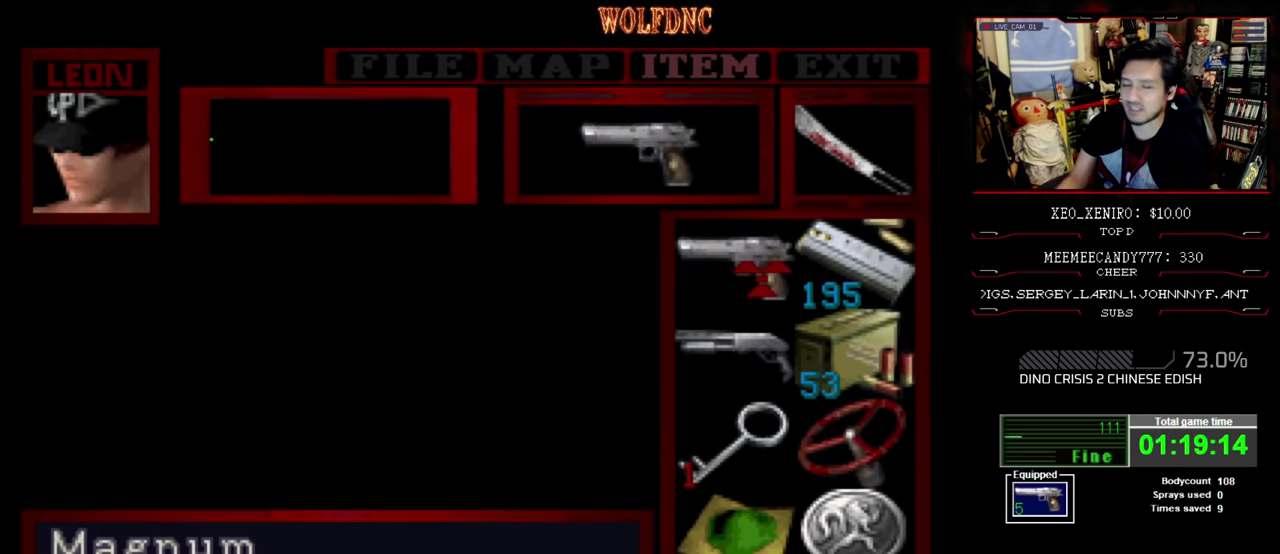
{"buttons": [], "events": []}
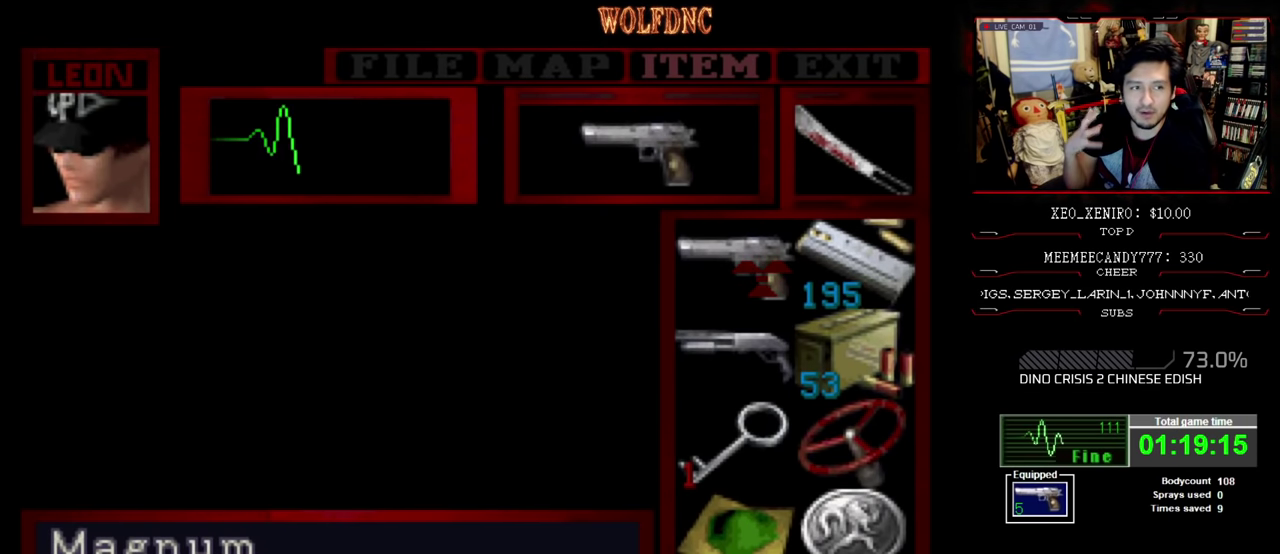
{"buttons": [], "events": []}
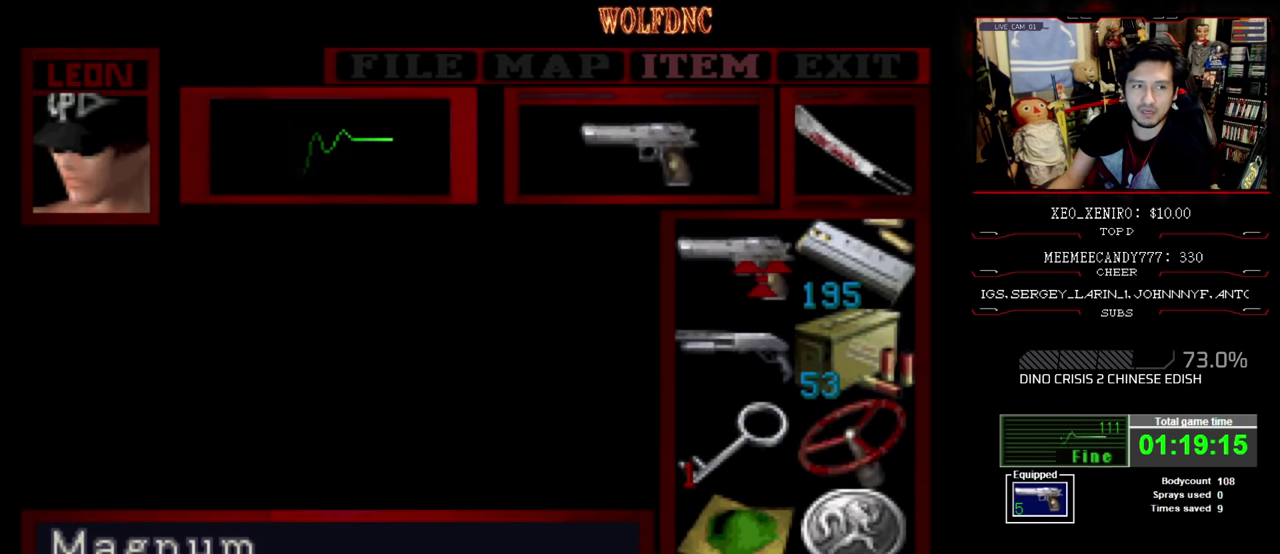
{"buttons": [], "events": []}
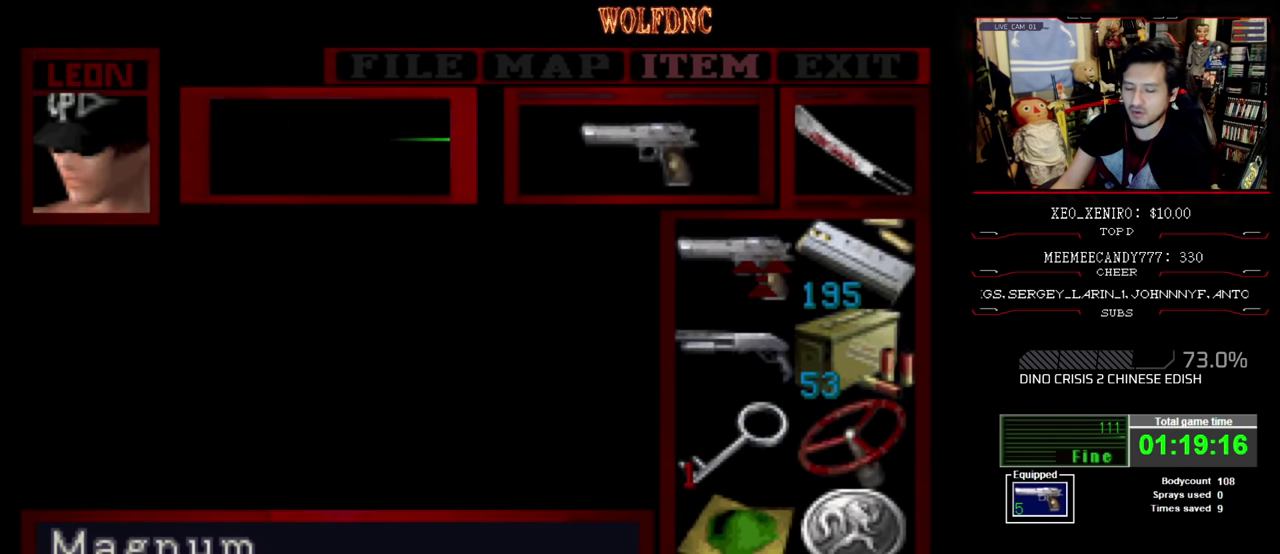
{"buttons": ["DPAD_UP", "DPAD_RIGHT"], "events": [[150, "CIRCLE", "down"], [200, "CIRCLE", "up"], [300, "DPAD_UP", "down"], [367, "DPAD_RIGHT", "down"]]}
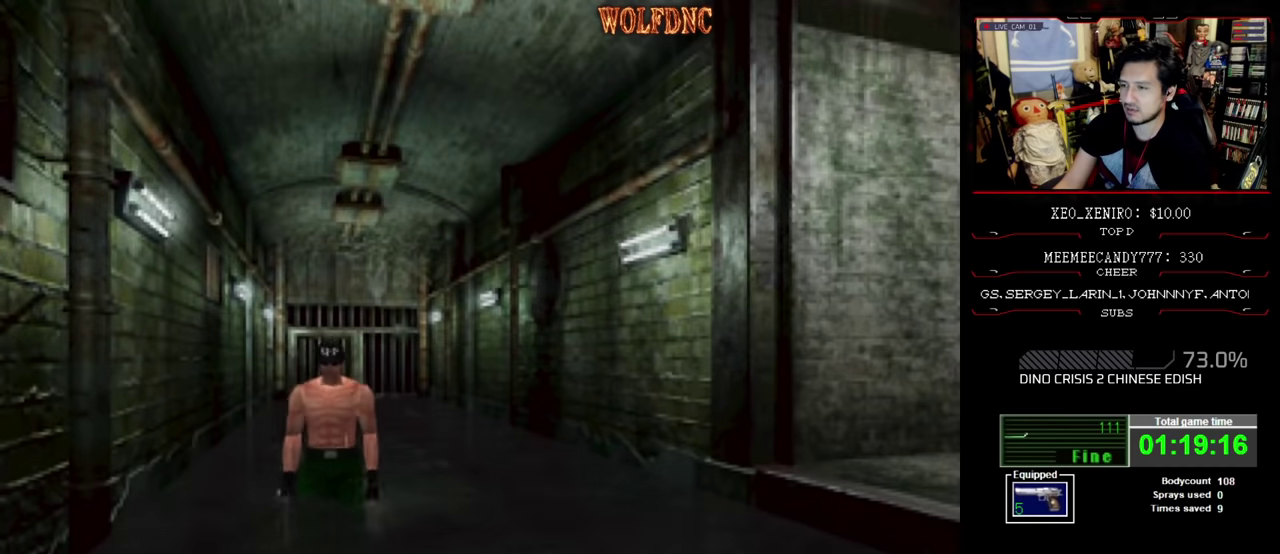
{"buttons": ["DPAD_UP"], "events": [[34, "DPAD_RIGHT", "up"]]}
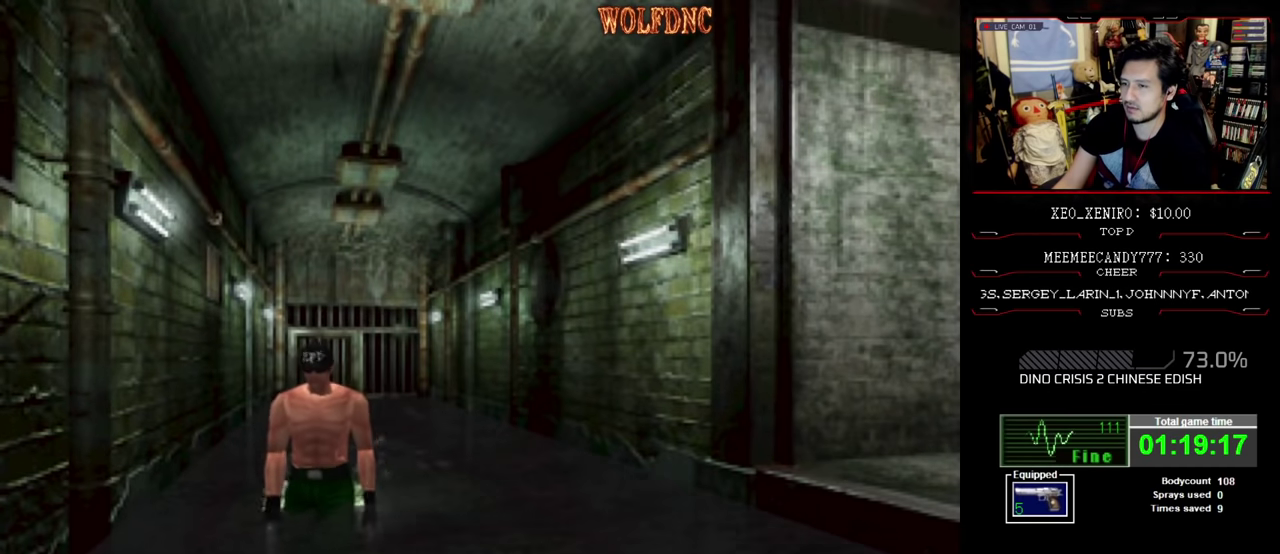
{"buttons": ["DPAD_UP"], "events": [[367, "DPAD_LEFT", "down"], [467, "DPAD_LEFT", "up"]]}
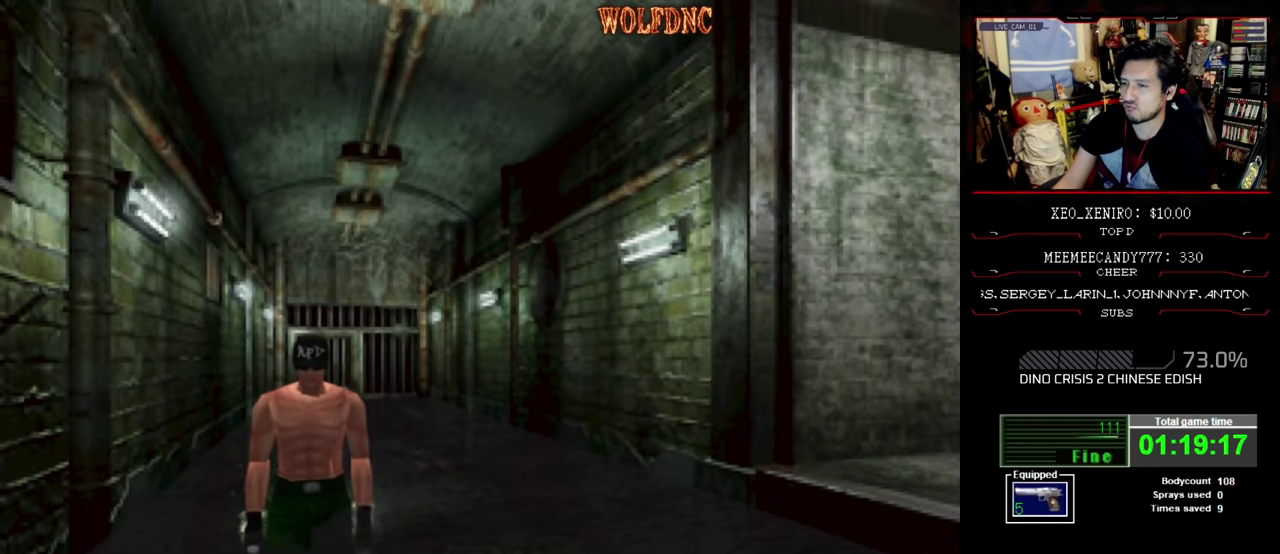
{"buttons": ["DPAD_UP"], "events": []}
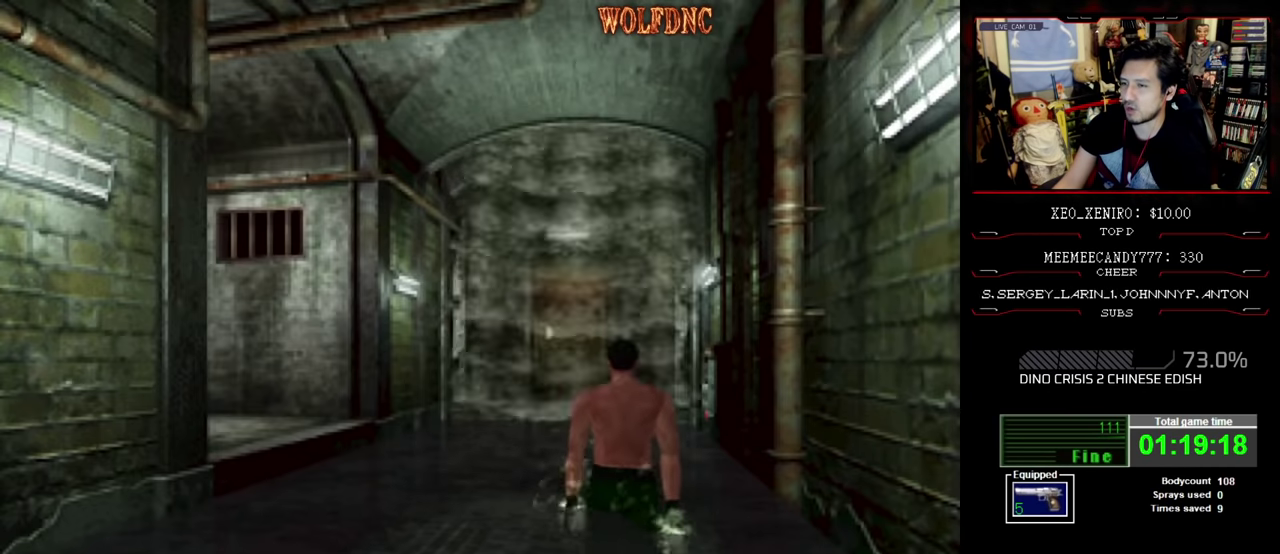
{"buttons": ["SQUARE", "DPAD_UP"], "events": [[317, "DPAD_RIGHT", "down"], [450, "DPAD_RIGHT", "up"], [500, "SQUARE", "down"]]}
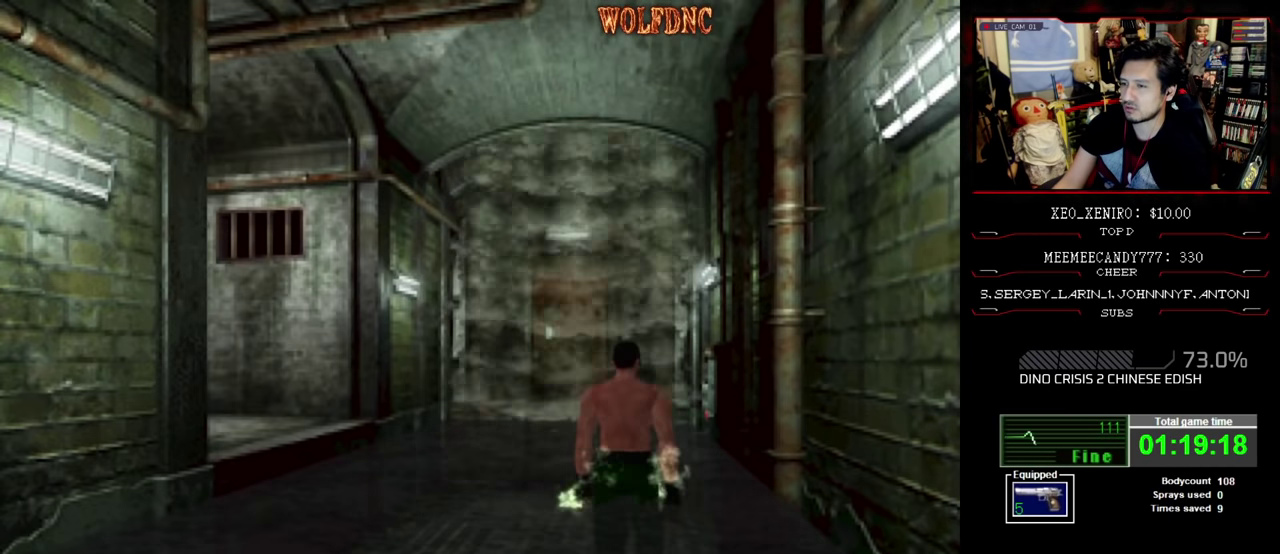
{"buttons": ["SQUARE", "DPAD_UP"], "events": [[317, "DPAD_RIGHT", "down"], [417, "DPAD_RIGHT", "up"]]}
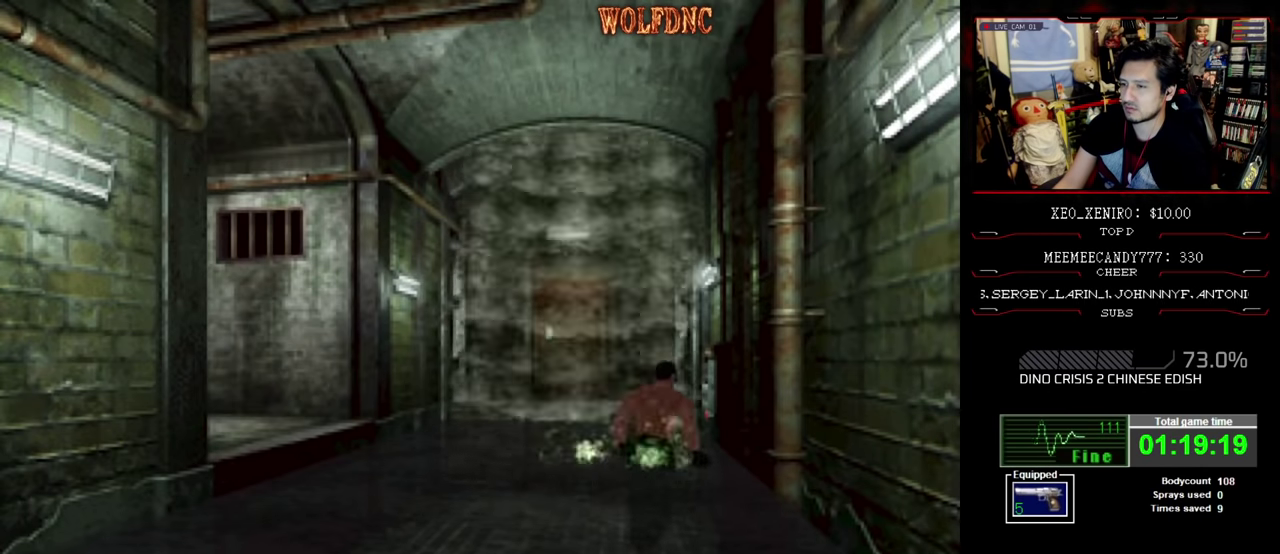
{"buttons": ["DPAD_UP", "DPAD_RIGHT"], "events": [[250, "DPAD_RIGHT", "down"], [484, "SQUARE", "up"]]}
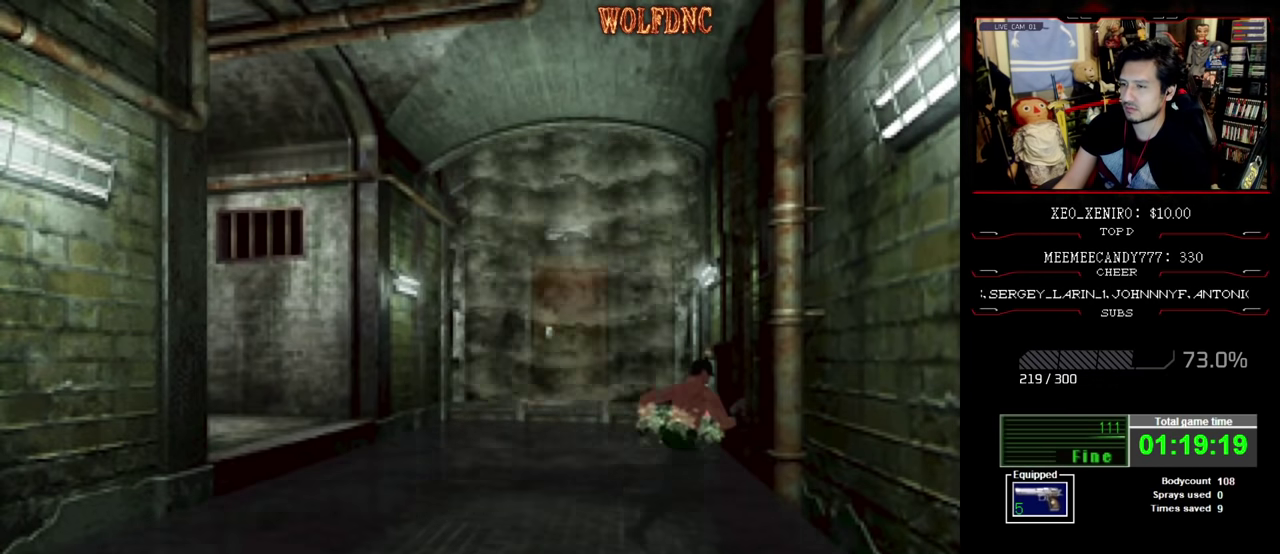
{"buttons": [], "events": [[217, "DPAD_RIGHT", "up"], [400, "CIRCLE", "down"], [450, "DPAD_UP", "up"], [484, "CIRCLE", "up"]]}
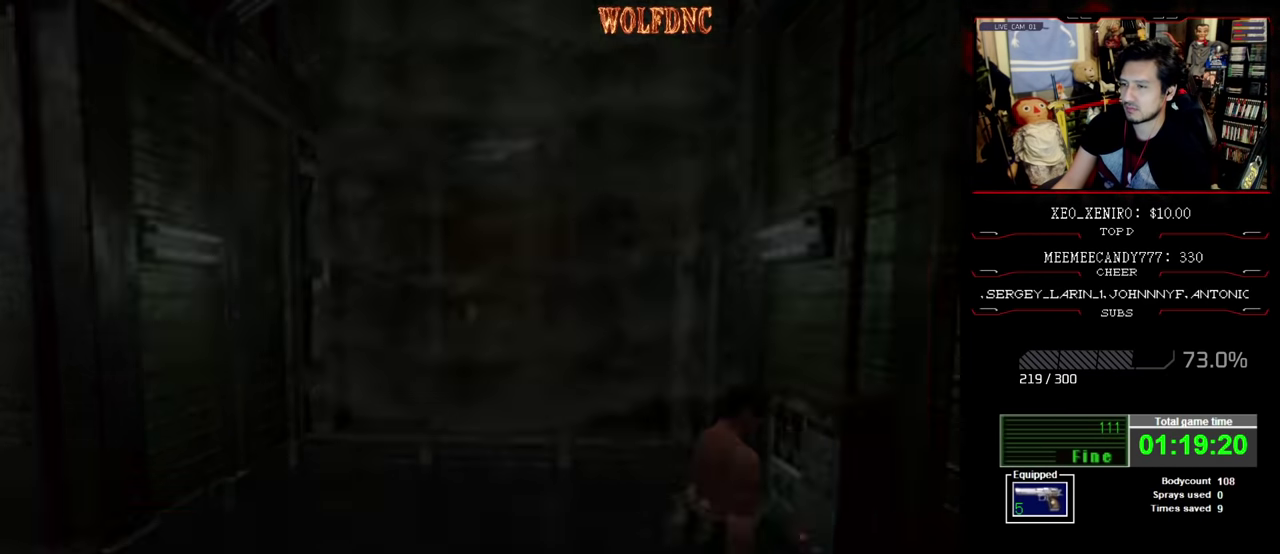
{"buttons": ["DPAD_DOWN"], "events": [[284, "DPAD_DOWN", "down"], [367, "DPAD_DOWN", "up"], [417, "DPAD_DOWN", "down"]]}
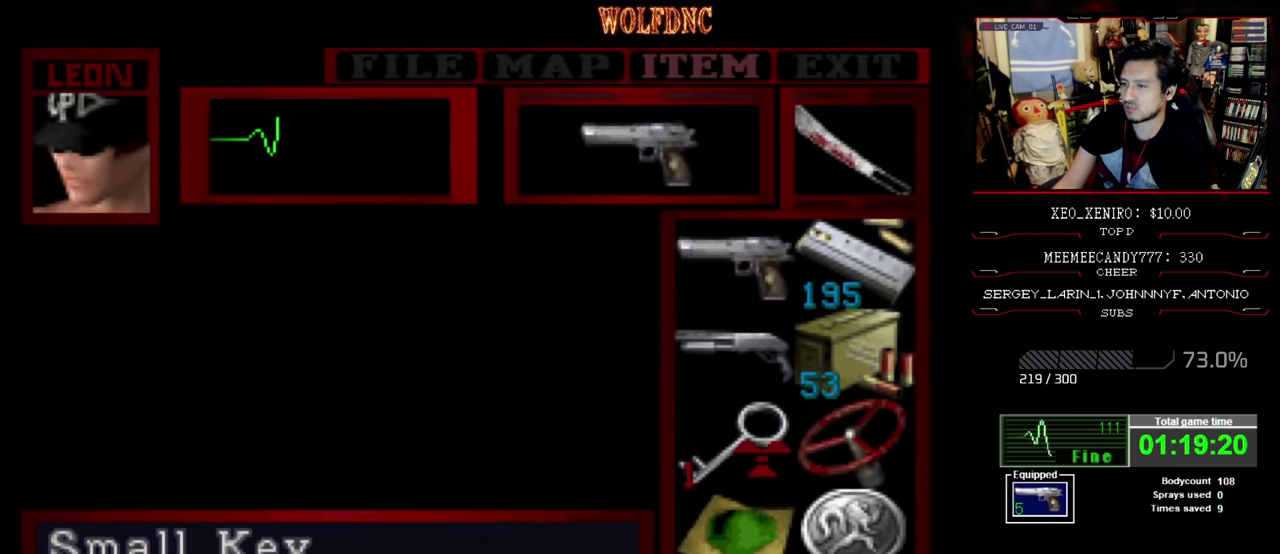
{"buttons": ["CROSS"], "events": [[17, "DPAD_DOWN", "up"], [100, "DPAD_DOWN", "down"], [200, "DPAD_DOWN", "up"], [300, "DPAD_RIGHT", "down"], [434, "DPAD_RIGHT", "up"], [484, "CROSS", "down"]]}
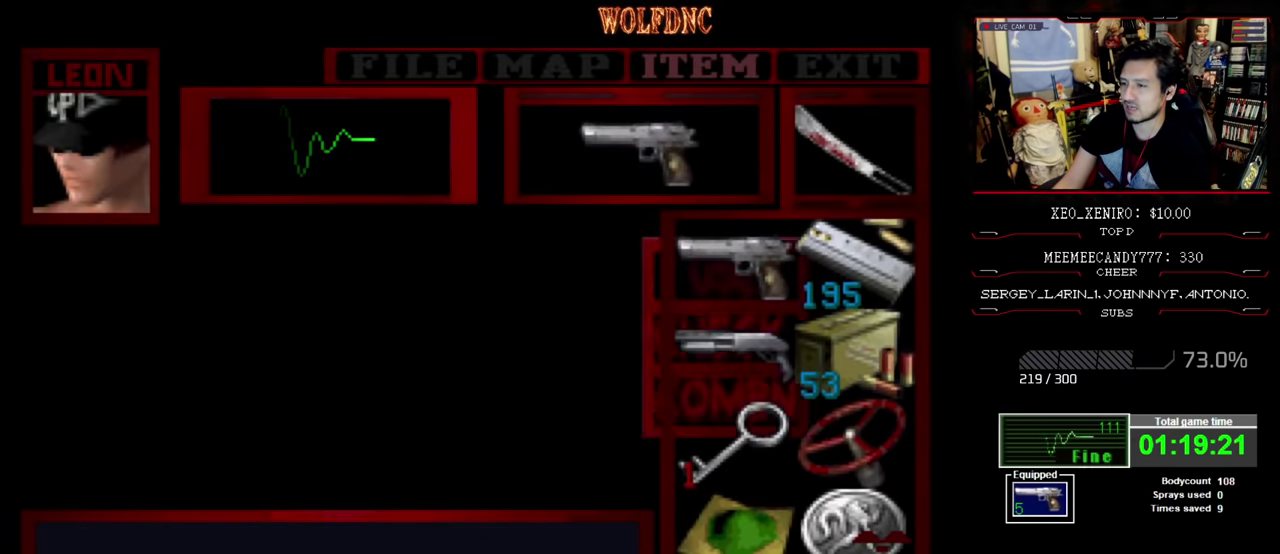
{"buttons": [], "events": [[117, "CROSS", "up"], [167, "CROSS", "down"], [267, "CROSS", "up"]]}
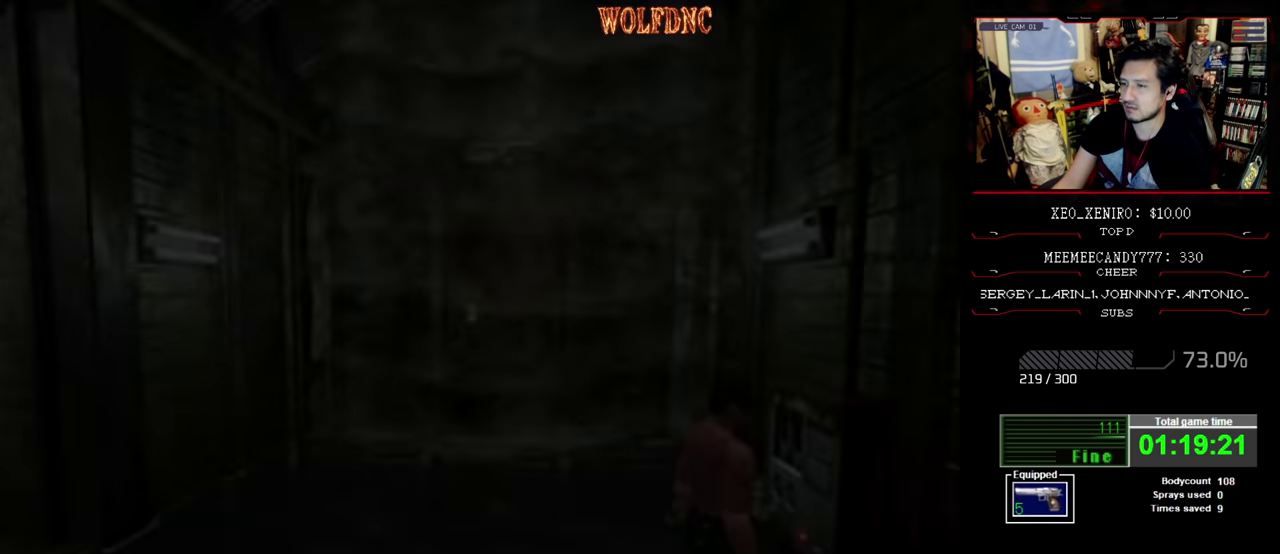
{"buttons": [], "events": []}
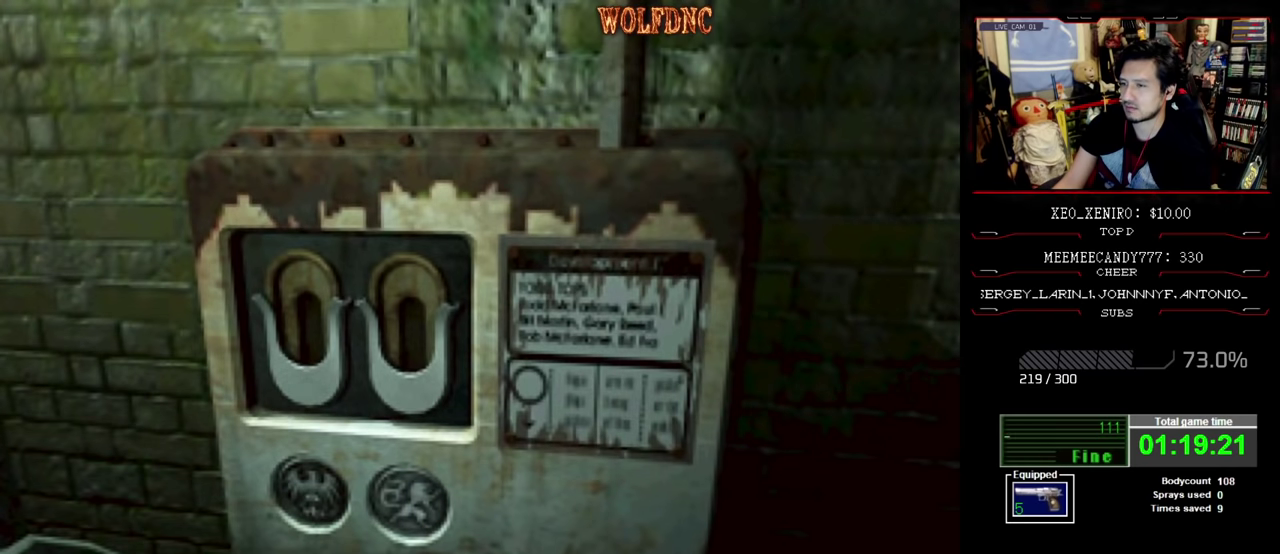
{"buttons": [], "events": []}
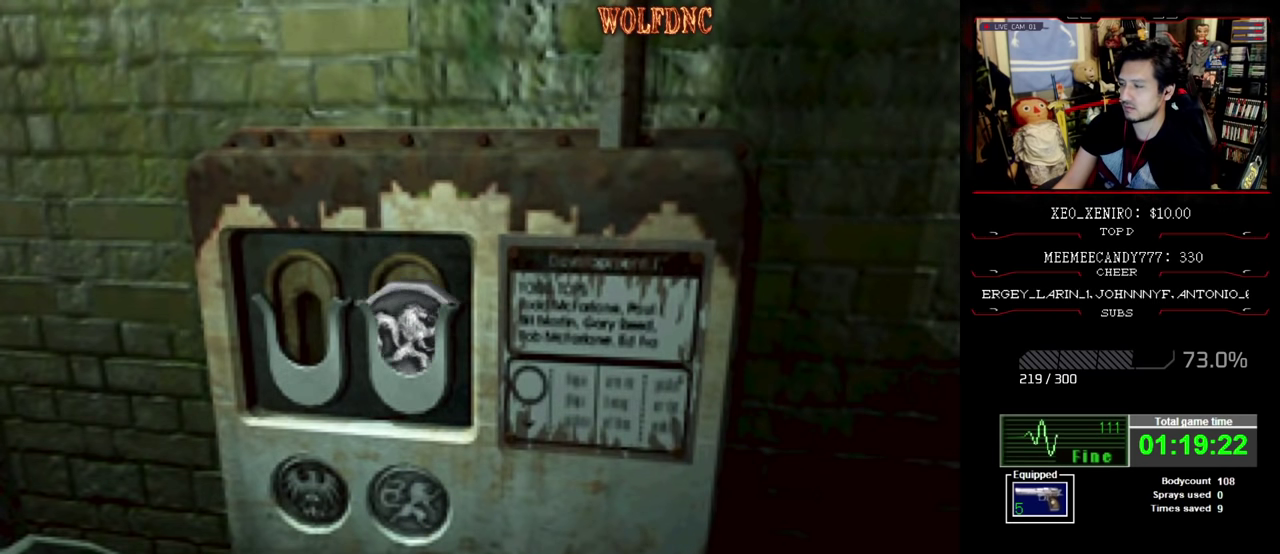
{"buttons": ["DPAD_LEFT"], "events": [[266, "DPAD_LEFT", "down"]]}
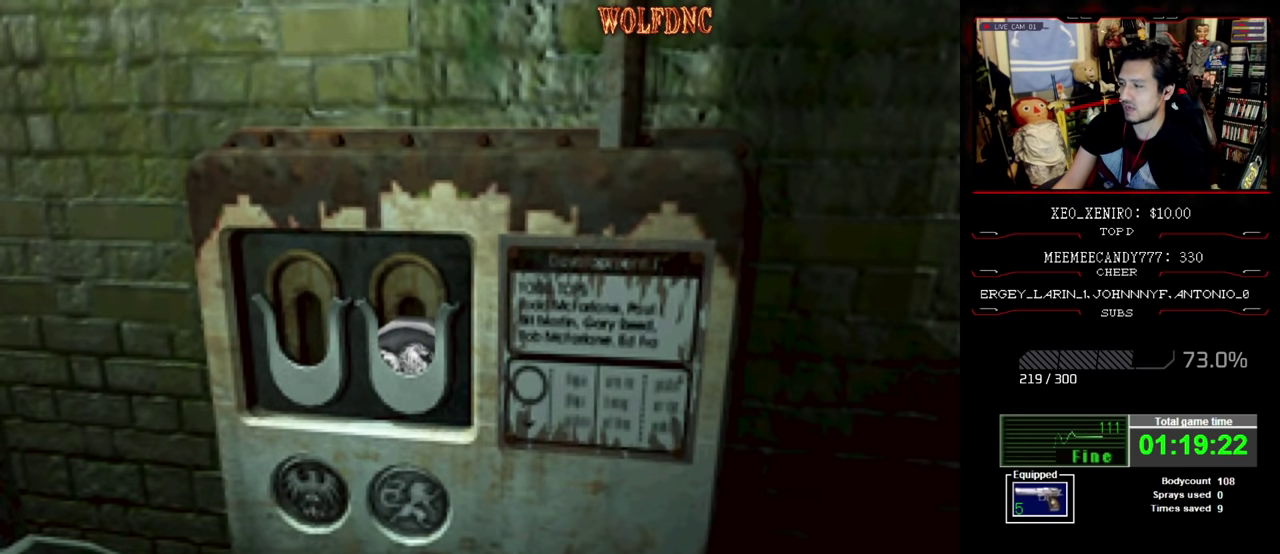
{"buttons": ["DPAD_LEFT"], "events": []}
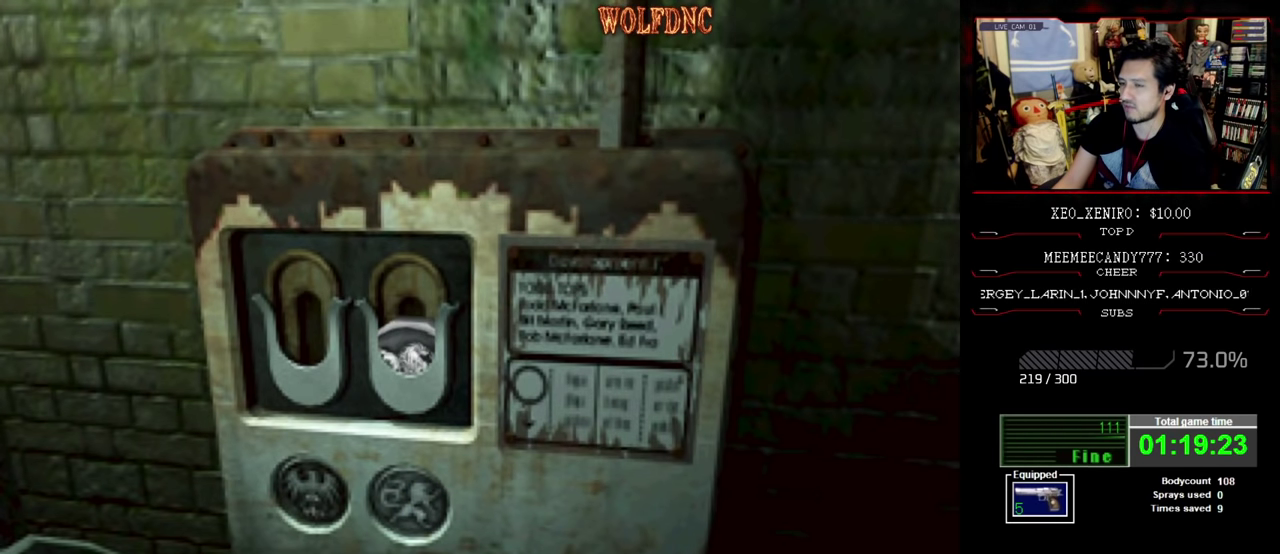
{"buttons": ["DPAD_LEFT"], "events": []}
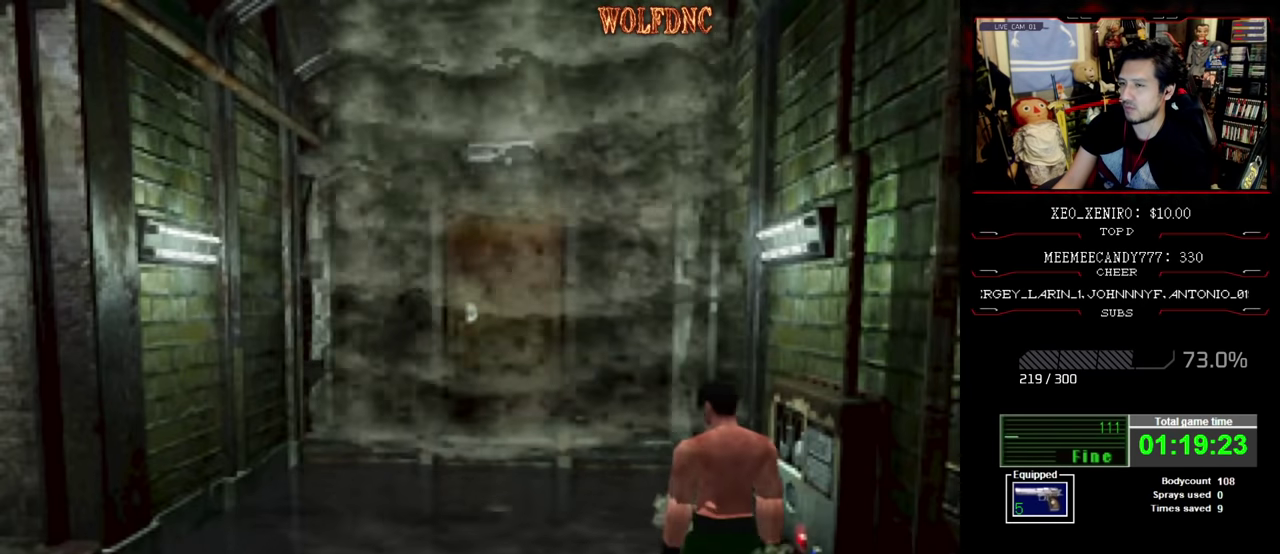
{"buttons": ["SQUARE", "DPAD_UP", "DPAD_LEFT"], "events": [[316, "SQUARE", "down"], [350, "DPAD_UP", "down"]]}
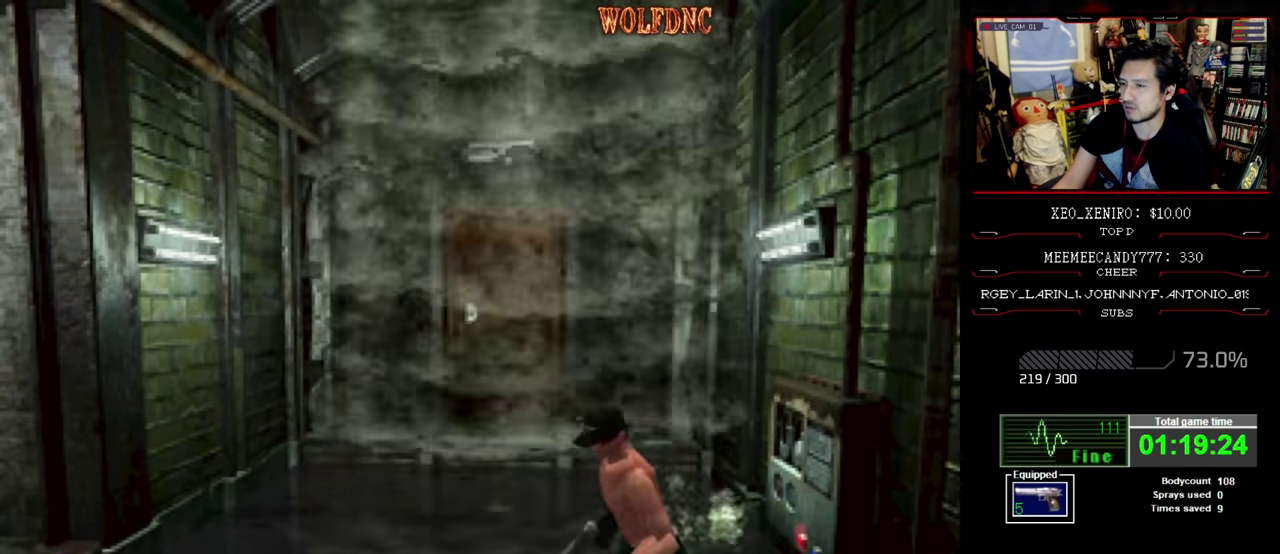
{"buttons": ["SQUARE", "DPAD_UP", "DPAD_RIGHT"], "events": [[133, "DPAD_LEFT", "up"], [366, "DPAD_RIGHT", "down"]]}
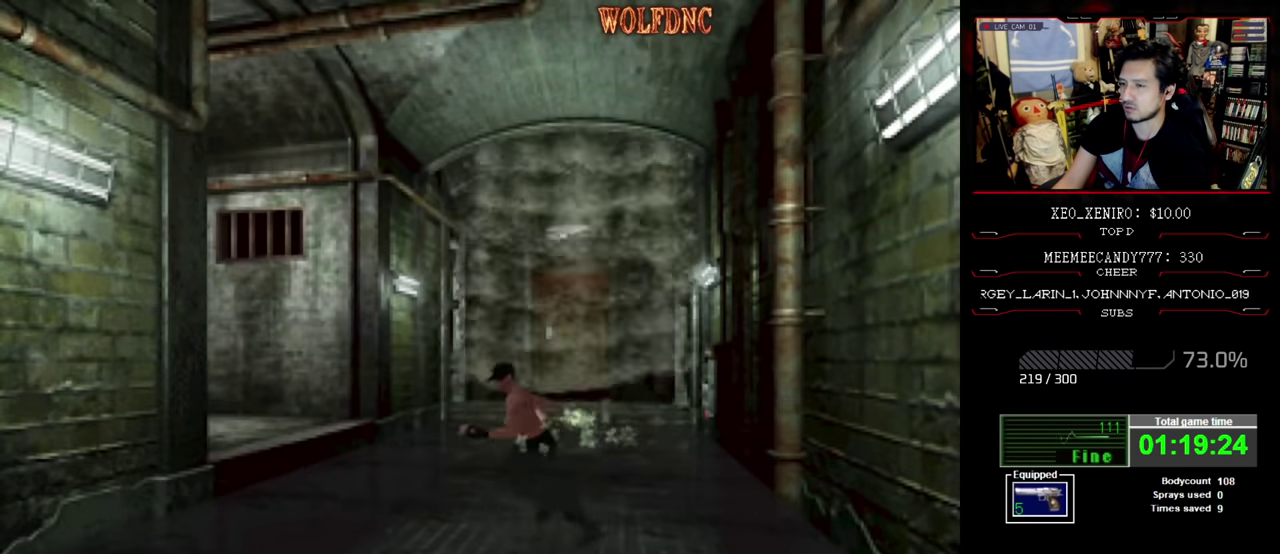
{"buttons": ["SQUARE", "DPAD_UP"], "events": [[66, "DPAD_RIGHT", "up"], [333, "CROSS", "down"], [433, "CROSS", "up"]]}
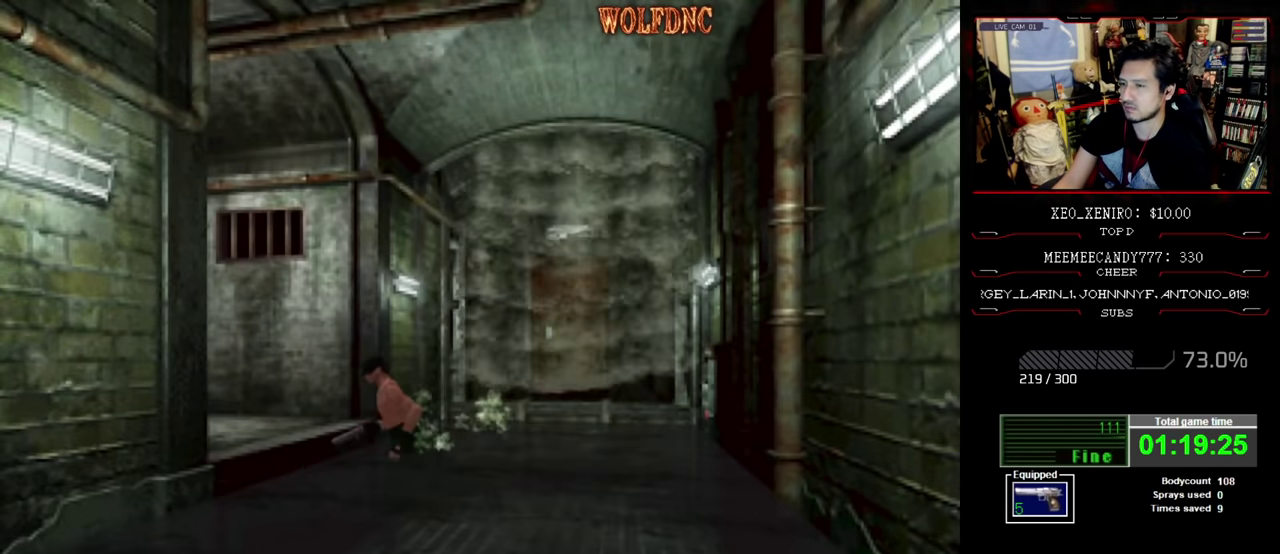
{"buttons": ["CROSS", "SQUARE", "DPAD_UP"], "events": [[16, "CROSS", "down"], [116, "CROSS", "up"], [166, "CROSS", "down"], [350, "CROSS", "up"], [400, "CROSS", "down"]]}
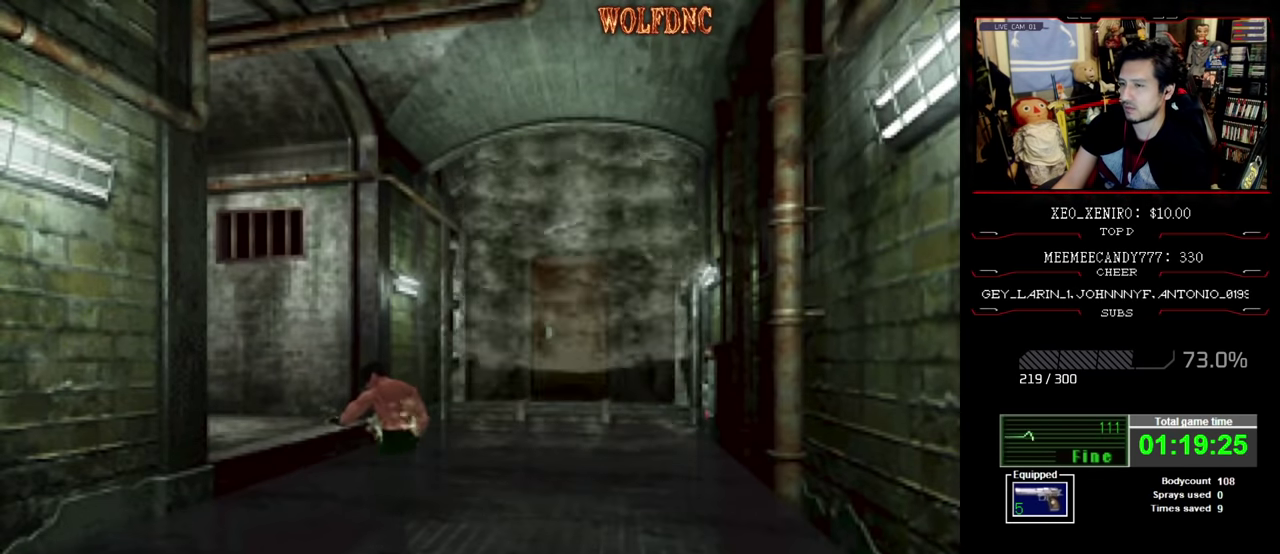
{"buttons": ["CROSS", "SQUARE"], "events": [[83, "CROSS", "up"], [133, "CROSS", "down"], [183, "DPAD_UP", "up"], [233, "CROSS", "up"], [283, "CROSS", "down"]]}